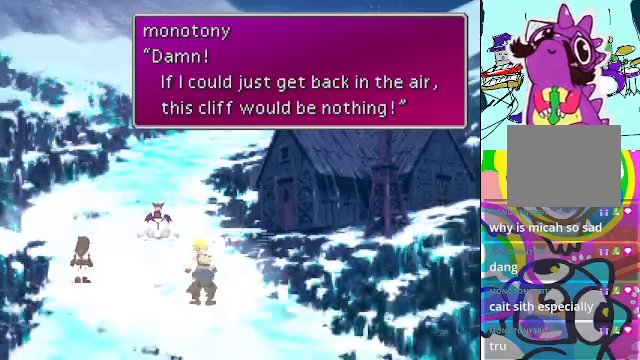
Gameplay with a controller (Xbox layout); each line is a JSON object with the inputs held at the frame after it. "events" lists button and stick changes between this image and that frame as [ms after this image, input, new state], when the widget could be followed in between. Not read: DPAD_UP L3 R3 right_stick.
{"buttons": ["B"], "left_stick": "center", "events": [[433, "B", "down"]]}
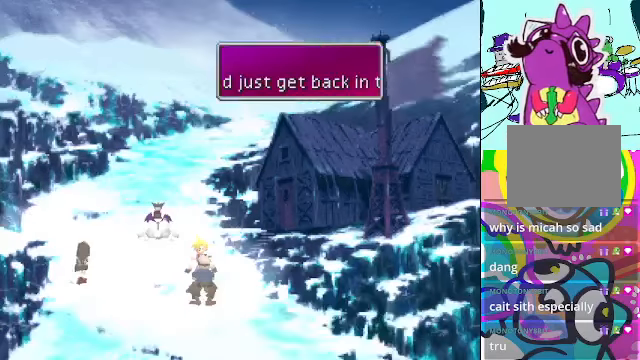
{"buttons": [], "left_stick": "center", "events": [[66, "B", "up"]]}
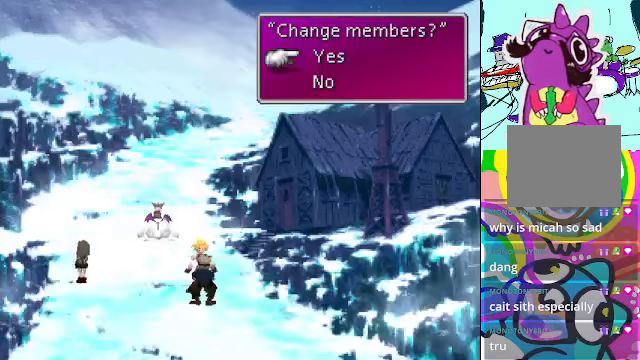
{"buttons": [], "left_stick": "center", "events": [[300, "DPAD_DOWN", "down"], [433, "DPAD_DOWN", "up"]]}
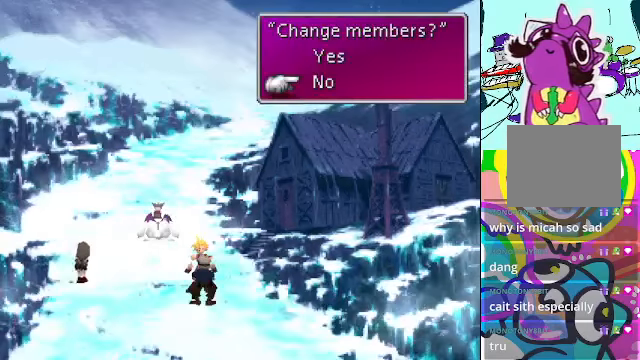
{"buttons": ["A"], "left_stick": "center", "events": [[133, "B", "down"], [266, "B", "up"], [500, "A", "down"]]}
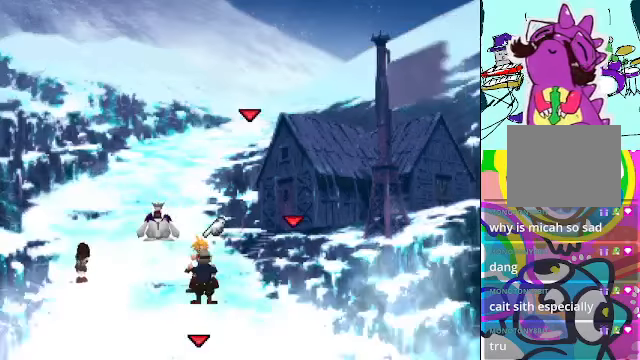
{"buttons": ["A"], "left_stick": "center", "events": []}
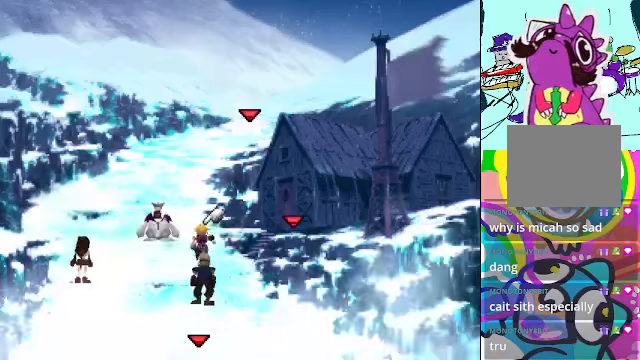
{"buttons": ["A"], "left_stick": "center", "events": []}
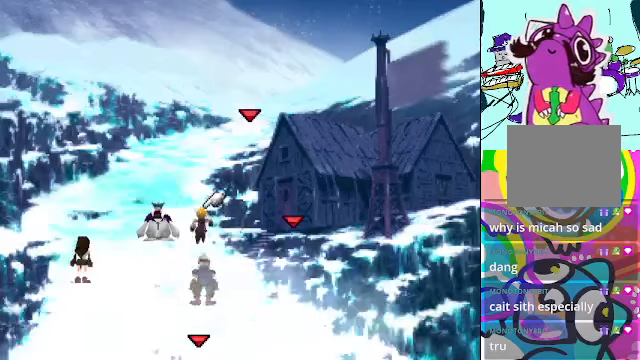
{"buttons": ["A"], "left_stick": "center", "events": []}
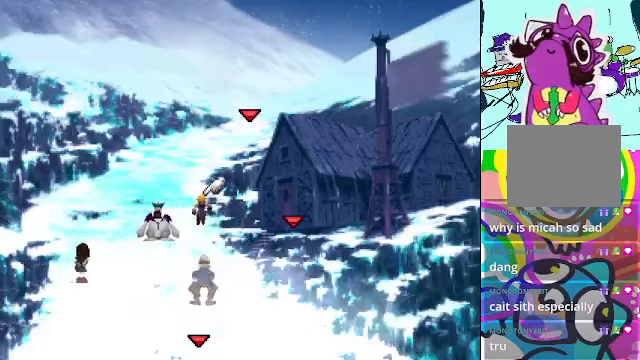
{"buttons": ["A"], "left_stick": "center", "events": []}
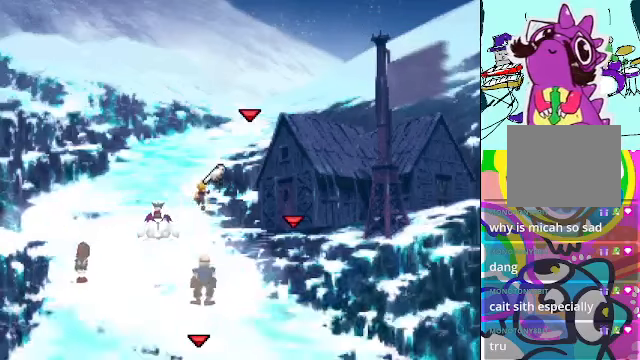
{"buttons": ["A"], "left_stick": "center", "events": []}
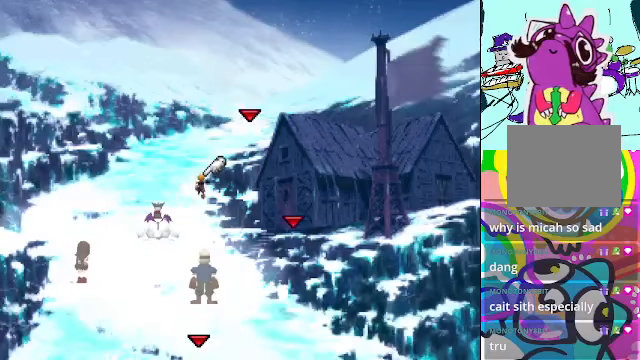
{"buttons": ["A"], "left_stick": "center", "events": []}
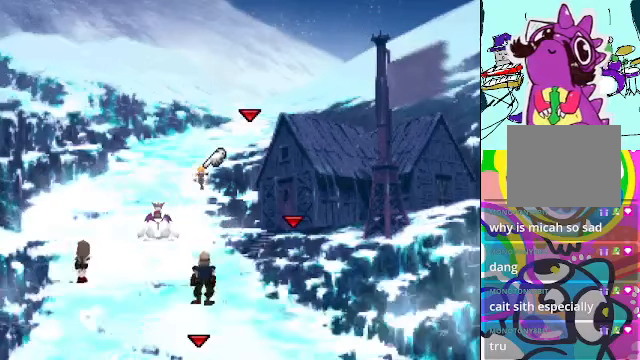
{"buttons": ["A"], "left_stick": "center", "events": []}
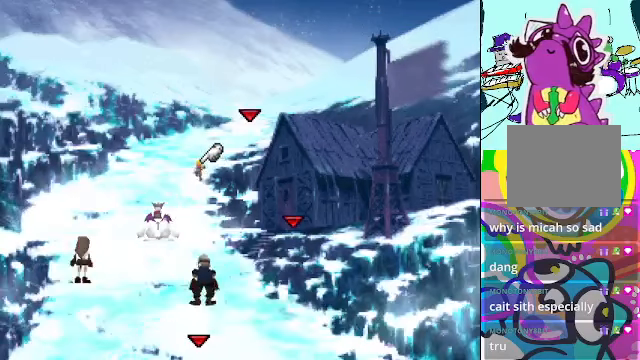
{"buttons": ["A"], "left_stick": "center", "events": []}
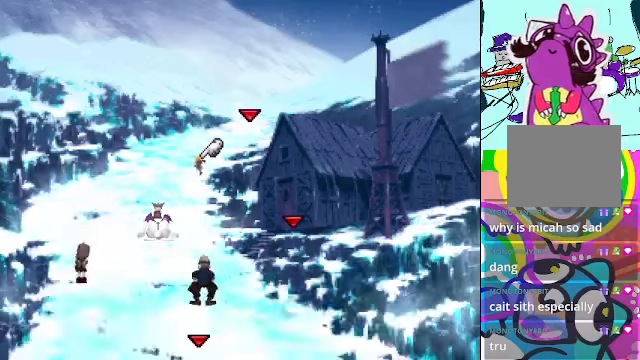
{"buttons": ["A"], "left_stick": "center", "events": []}
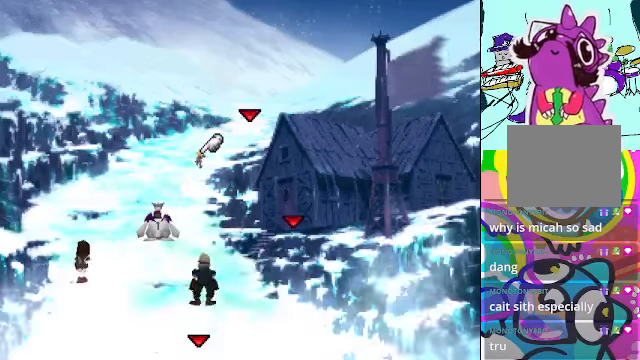
{"buttons": ["A", "DPAD_RIGHT"], "left_stick": "center", "events": [[500, "DPAD_RIGHT", "down"]]}
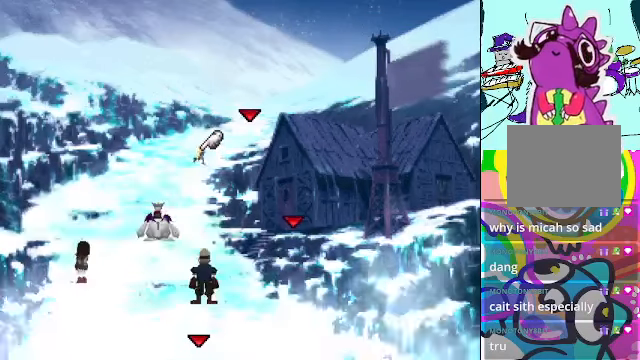
{"buttons": ["A", "DPAD_RIGHT"], "left_stick": "center", "events": []}
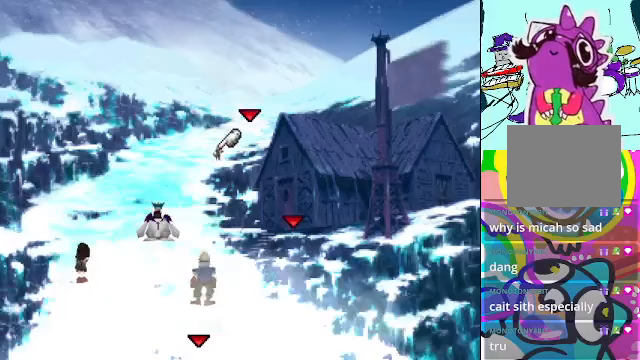
{"buttons": ["A"], "left_stick": "center", "events": [[33, "DPAD_RIGHT", "up"]]}
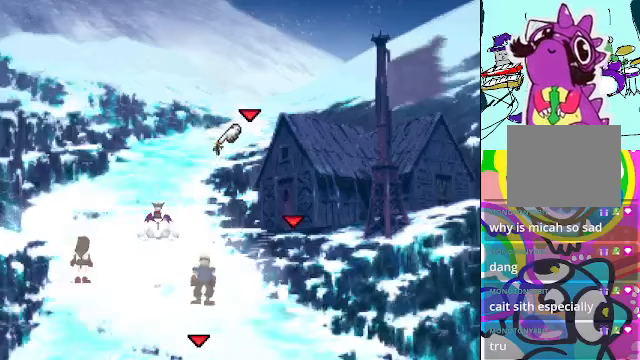
{"buttons": ["A", "DPAD_RIGHT"], "left_stick": "center", "events": [[100, "DPAD_RIGHT", "down"]]}
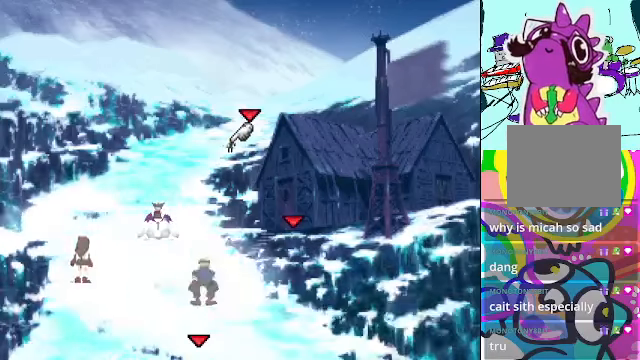
{"buttons": ["A"], "left_stick": "center", "events": [[167, "DPAD_RIGHT", "up"]]}
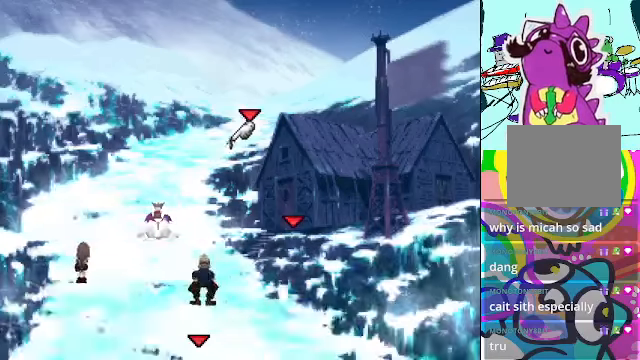
{"buttons": ["A", "DPAD_RIGHT"], "left_stick": "center", "events": [[333, "DPAD_RIGHT", "down"]]}
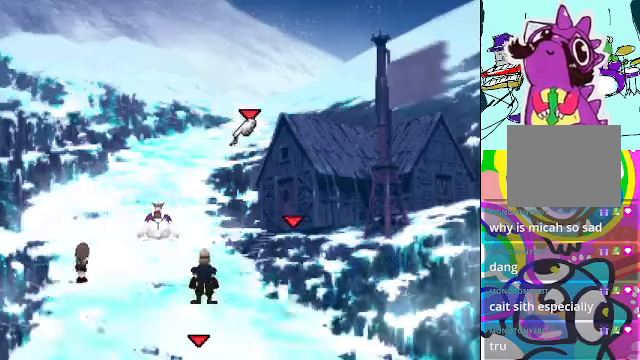
{"buttons": ["A"], "left_stick": "center", "events": [[267, "DPAD_RIGHT", "up"]]}
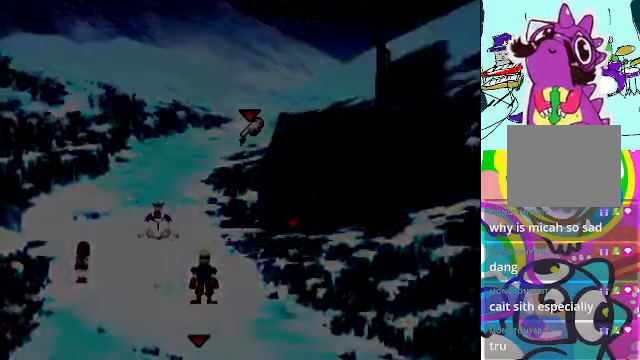
{"buttons": [], "left_stick": "center", "events": [[467, "A", "up"]]}
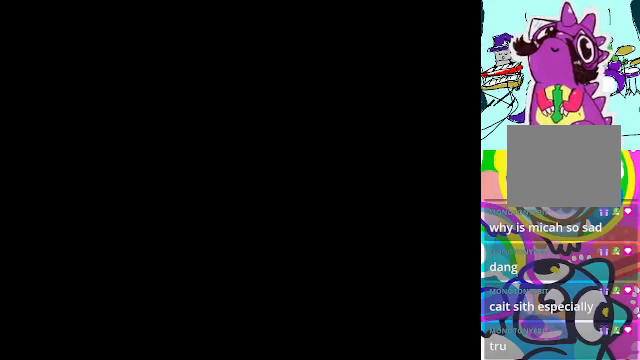
{"buttons": [], "left_stick": "center", "events": []}
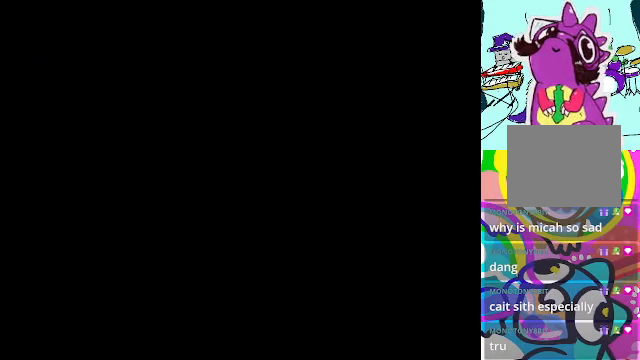
{"buttons": [], "left_stick": "center", "events": []}
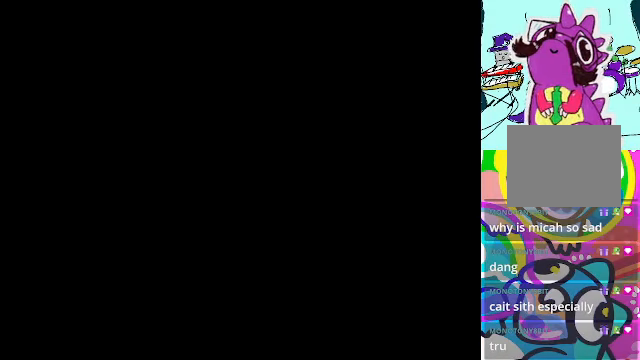
{"buttons": [], "left_stick": "center", "events": []}
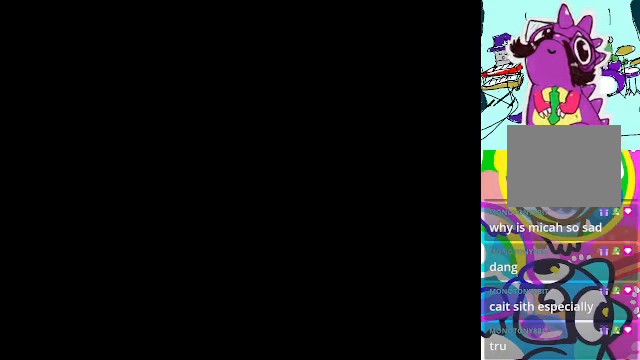
{"buttons": [], "left_stick": "center", "events": []}
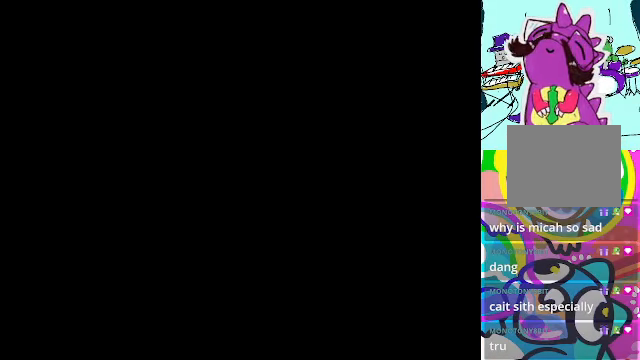
{"buttons": [], "left_stick": "center", "events": []}
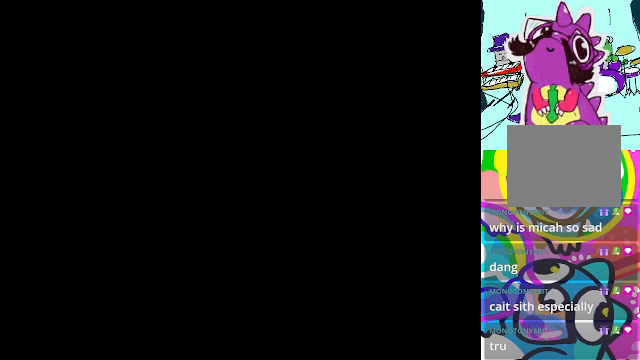
{"buttons": [], "left_stick": "center", "events": []}
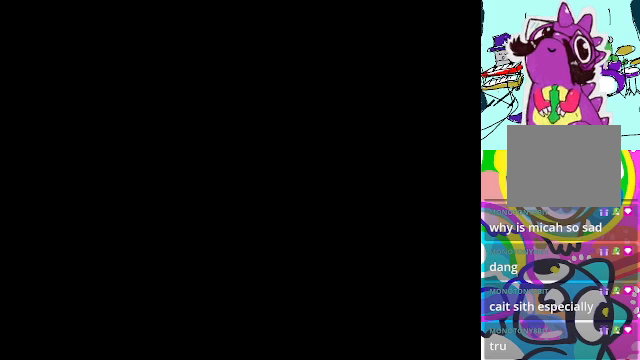
{"buttons": [], "left_stick": "center", "events": []}
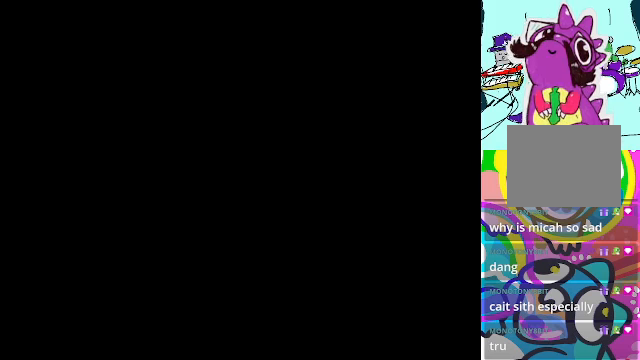
{"buttons": [], "left_stick": "center", "events": []}
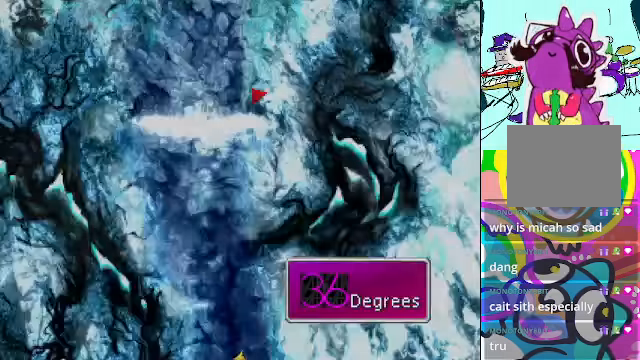
{"buttons": [], "left_stick": "center", "events": []}